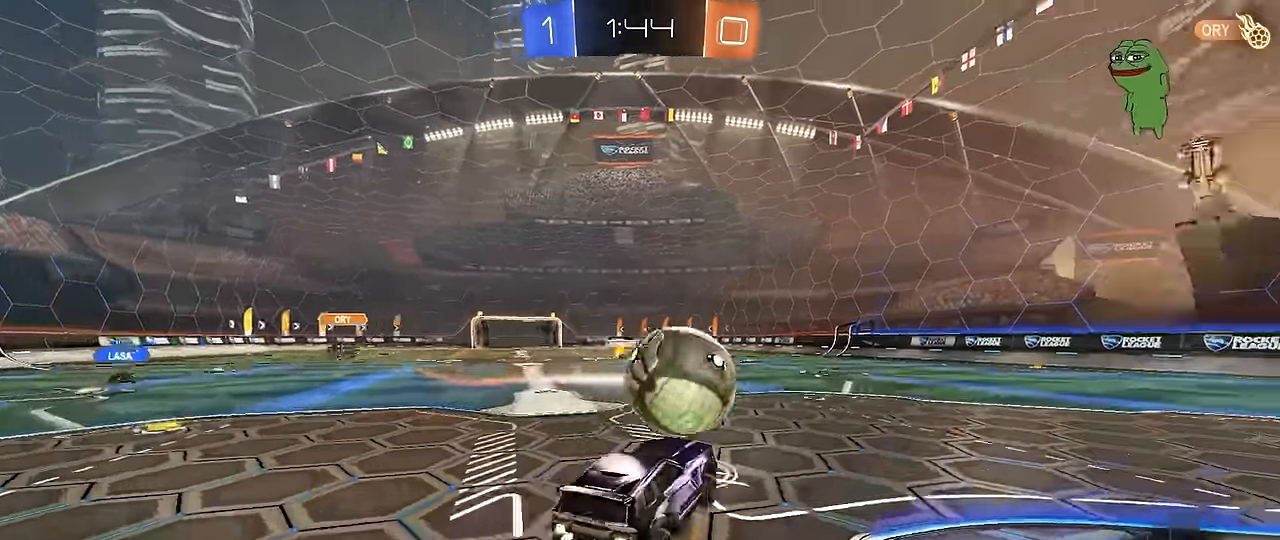
Gameplay with keyboard and mouse; each line is a JSON object with the keys and mouse buttons held at the frame after it. "events" lists presses ("down") and releases ("up") of "1", "2", "3", "4", "5", "a", "alt", "c", "caps_lock", "ctrl", "d", "e", "f", "g", "q", "r", "s", "shift", "space", "t", "tab", "v", "w", "x", "z", "mouse_left", "mouse_wheel" and "mouse_right" between this image and that frame as [ms after this image, input, new state], when the widget could be followed in between. "mouse_left", "mouse_wheel", "mouse_right" = the "left", "wheel", "right" buttons of the "mouse" list. No other keys are recorded. "wheel" means that the mouse wheel is clicked or scrolled. "mouse_move" is the direction in which the mouse moves at that frame (one of eight, or "still"), when it could be read.
{"keys": ["d", "s", "shift"], "mouse": [], "mouse_move": "still", "events": [[50, "mouse_right", "down"], [50, "s", "down"], [84, "w", "up"], [234, "mouse_right", "up"], [267, "mouse_left", "up"]]}
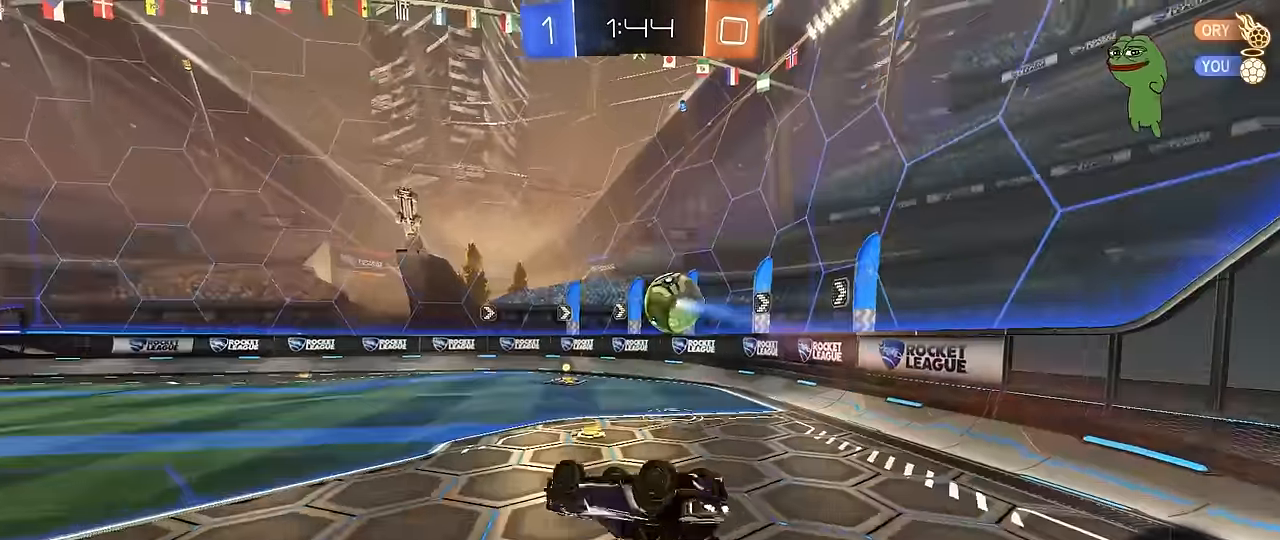
{"keys": ["a", "s"], "mouse": ["left"], "mouse_move": "down-left", "events": [[67, "s", "up"], [200, "s", "down"], [334, "mouse_left", "down"], [334, "shift", "up"], [434, "d", "up"], [484, "a", "down"]]}
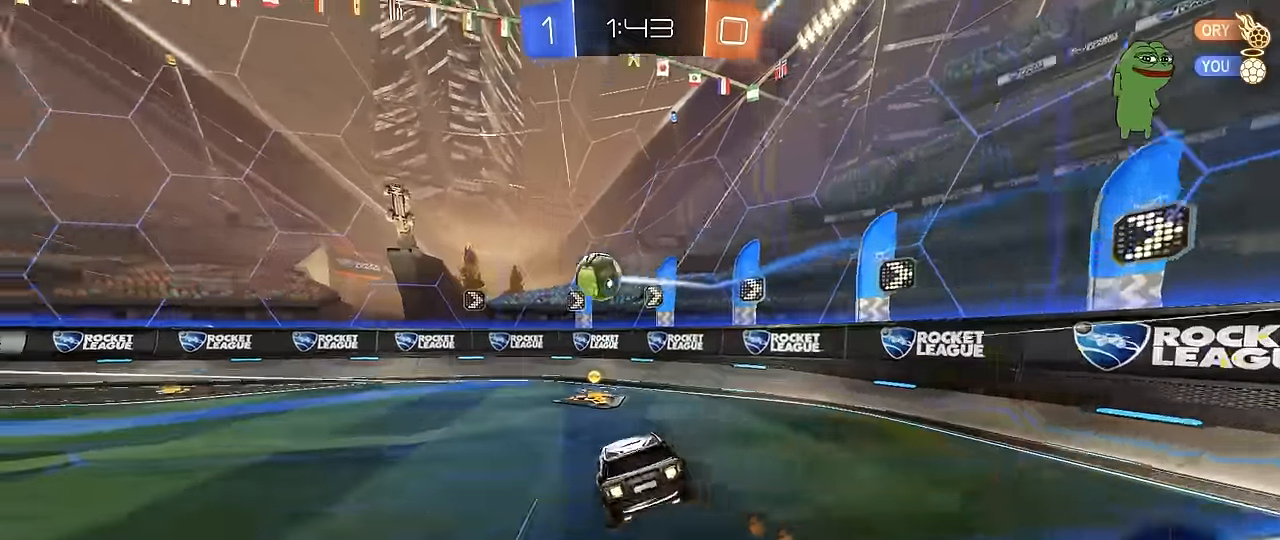
{"keys": ["w"], "mouse": [], "mouse_move": "still", "events": [[117, "a", "up"], [167, "s", "up"], [267, "d", "down"], [267, "mouse_left", "up"], [300, "w", "down"], [500, "d", "up"]]}
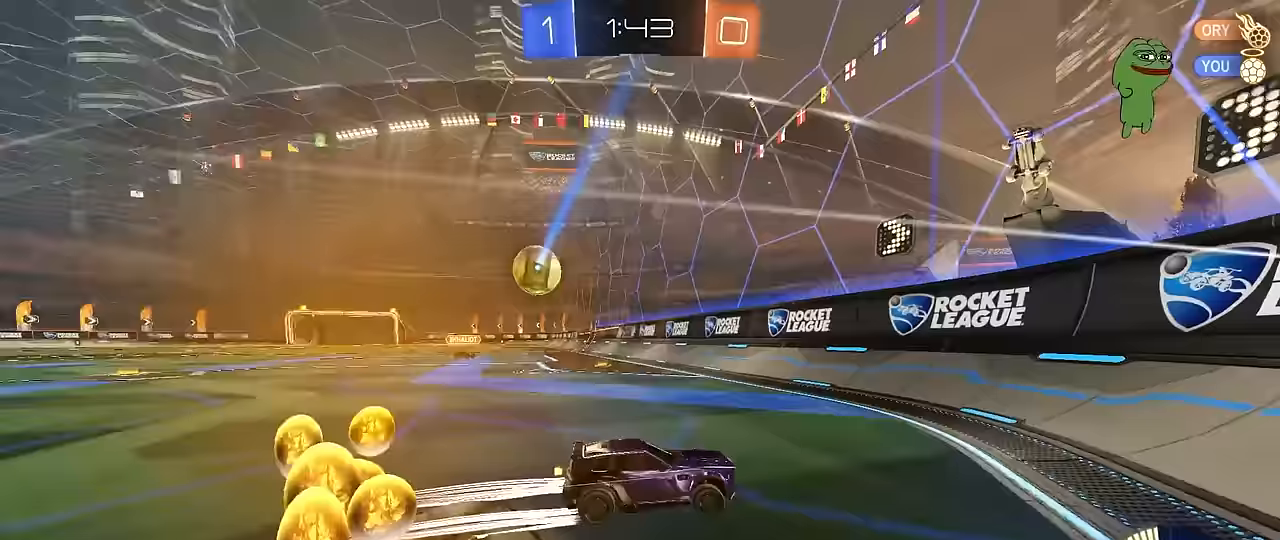
{"keys": ["d", "w"], "mouse": [], "mouse_move": "still", "events": [[34, "a", "down"], [34, "w", "up"], [134, "s", "down"], [317, "s", "up"], [367, "a", "up"], [467, "d", "down"], [467, "w", "down"]]}
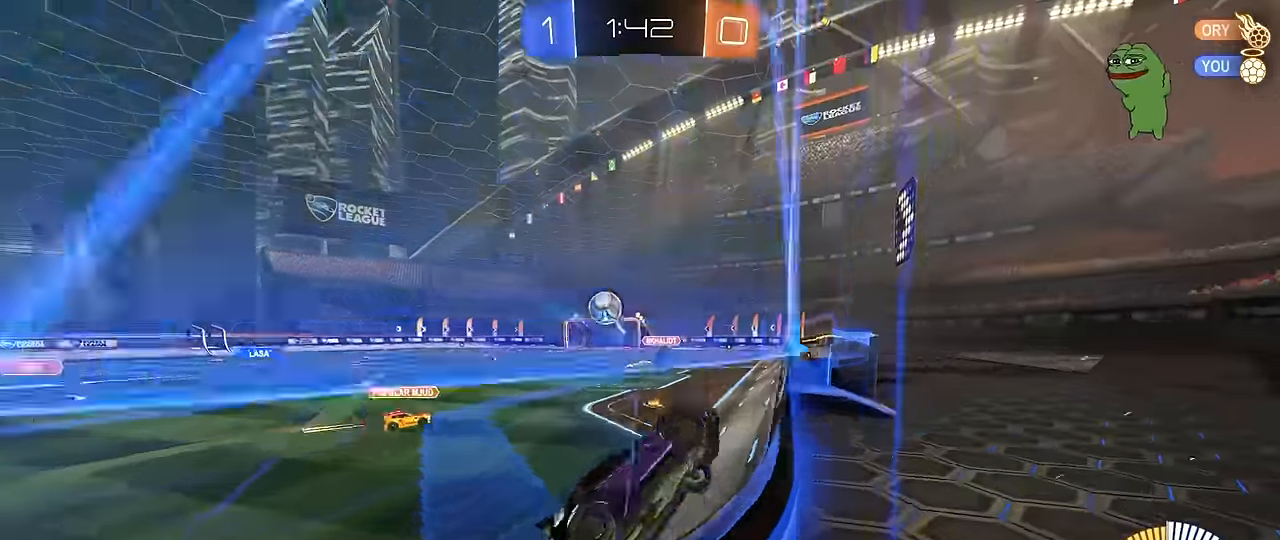
{"keys": ["d", "w"], "mouse": [], "mouse_move": "still", "events": [[50, "d", "up"], [100, "d", "down"], [200, "shift", "down"], [334, "shift", "up"]]}
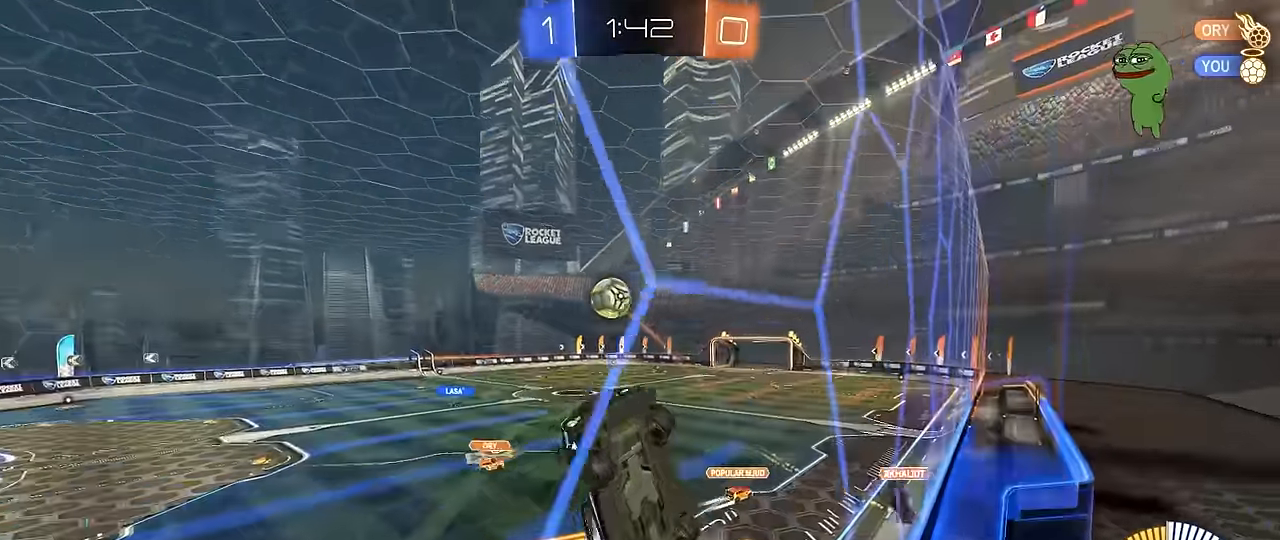
{"keys": ["w"], "mouse": [], "mouse_move": "still", "events": [[66, "d", "up"], [300, "d", "down"], [500, "d", "up"]]}
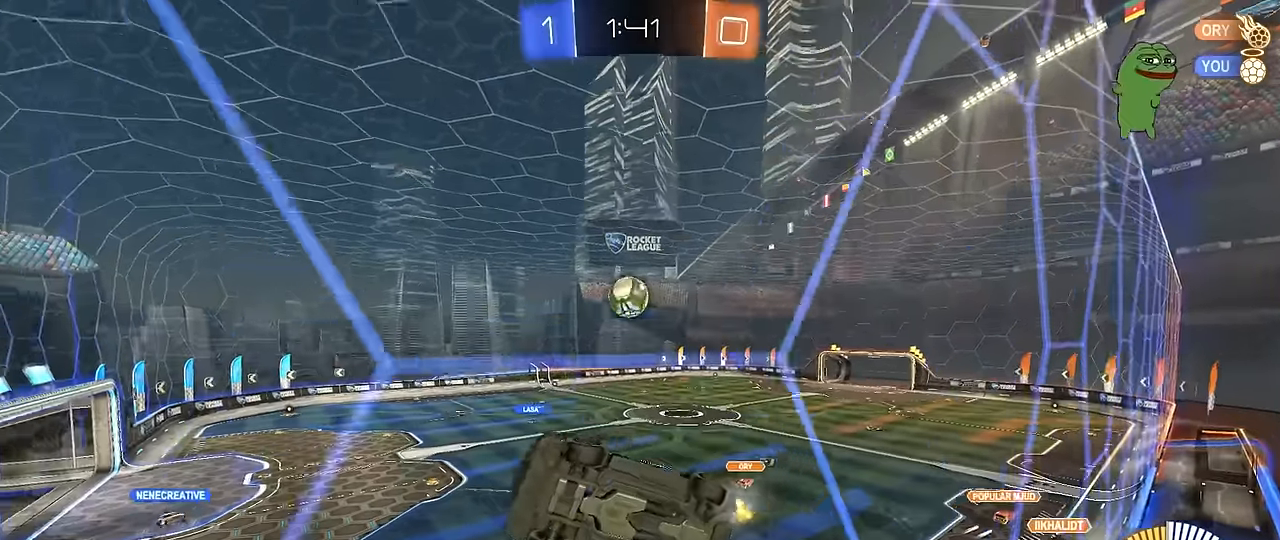
{"keys": ["w"], "mouse": [], "mouse_move": "still", "events": [[183, "mouse_left", "down"], [283, "d", "down"], [366, "mouse_left", "up"], [416, "d", "up"]]}
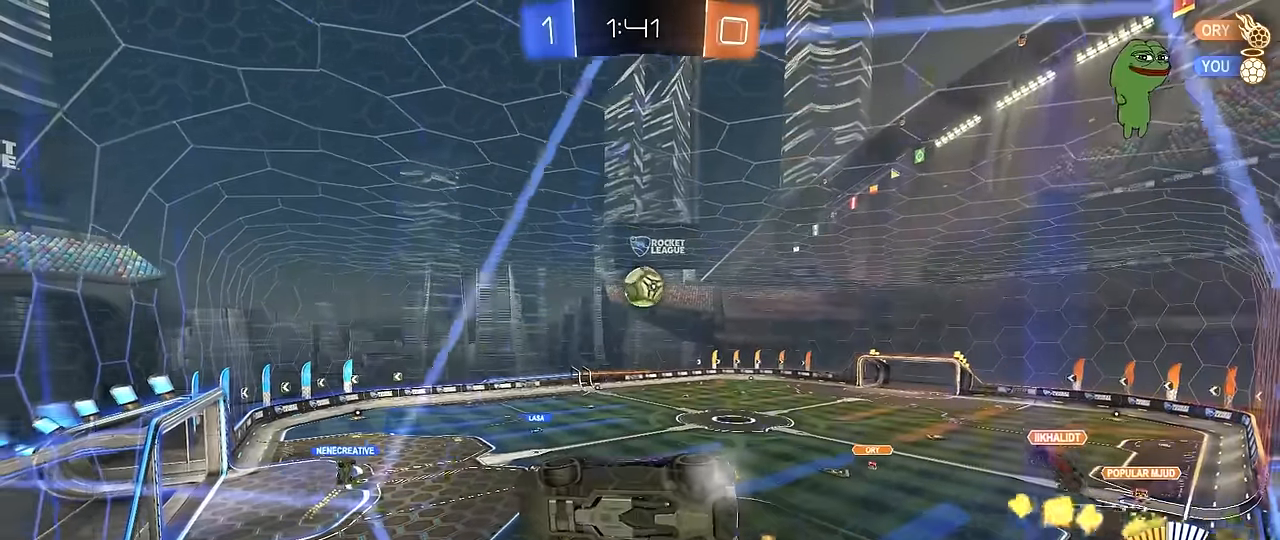
{"keys": ["w"], "mouse": [], "mouse_move": "still", "events": []}
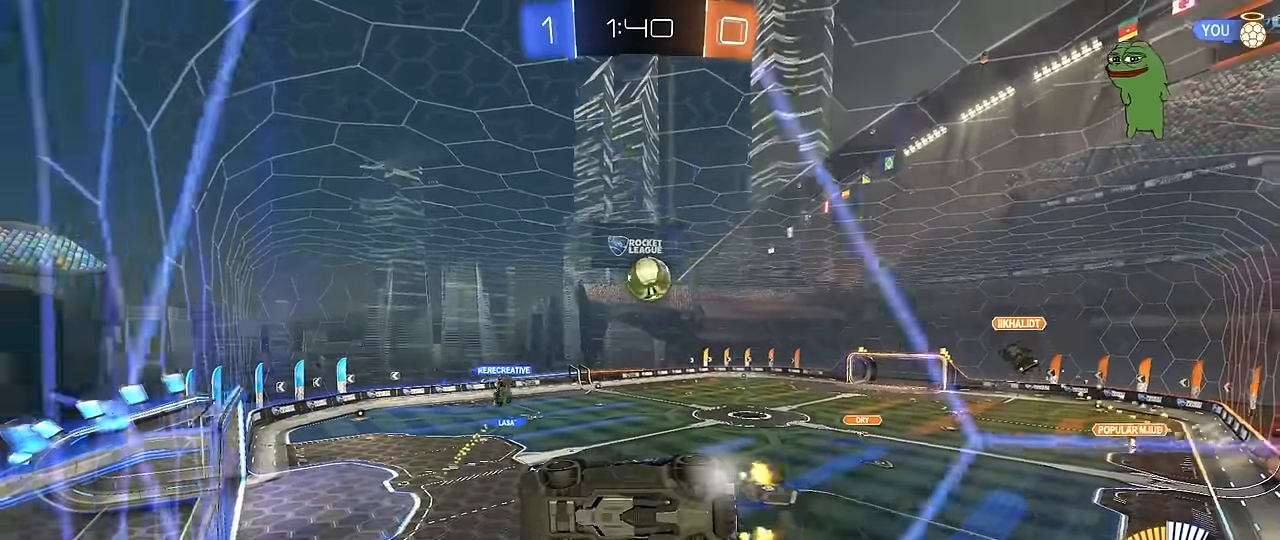
{"keys": ["w"], "mouse": [], "mouse_move": "still", "events": [[16, "d", "down"], [66, "w", "up"], [166, "s", "down"], [300, "s", "up"], [400, "shift", "down"], [450, "w", "down"], [500, "d", "up"], [500, "shift", "up"]]}
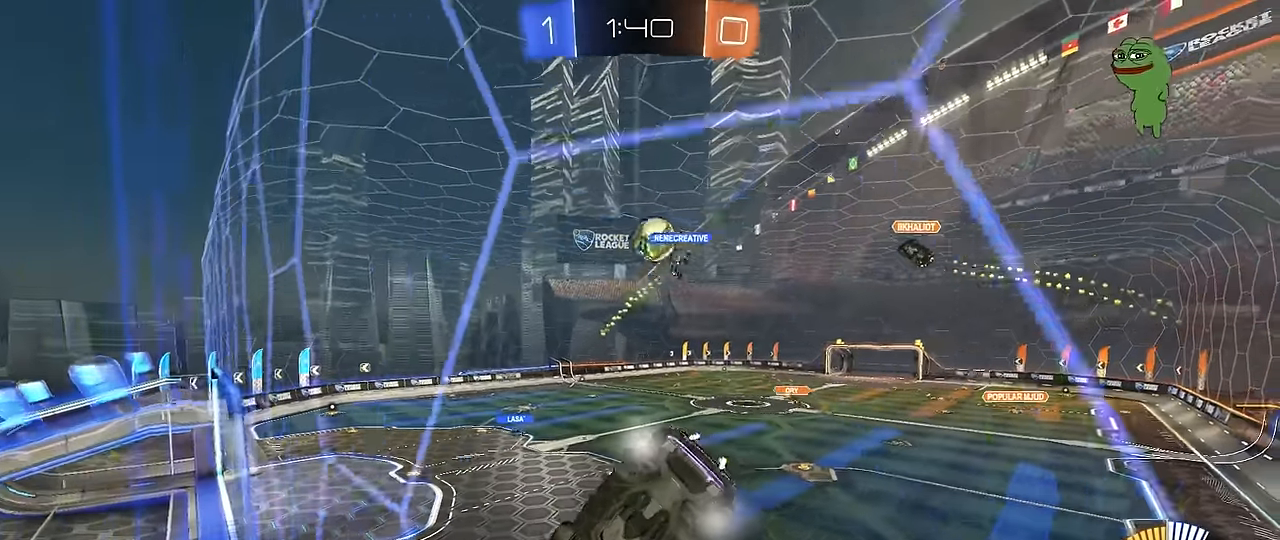
{"keys": ["a", "w"], "mouse": [], "mouse_move": "still", "events": [[133, "a", "down"]]}
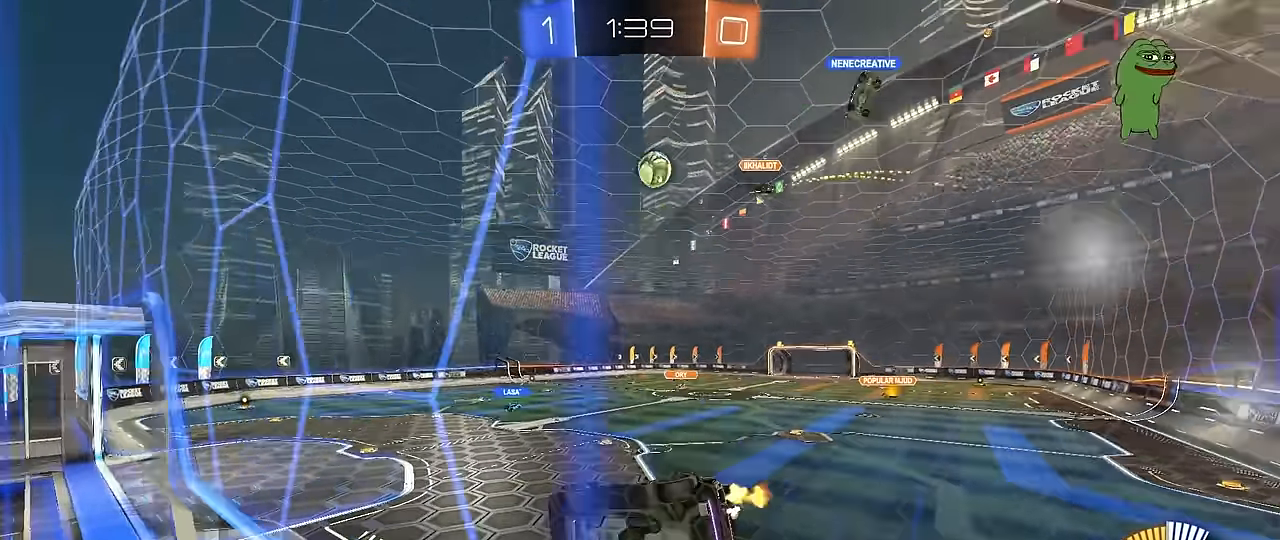
{"keys": ["d"], "mouse": [], "mouse_move": "still", "events": [[16, "a", "up"], [66, "w", "up"], [100, "mouse_right", "down"], [200, "a", "down"], [200, "mouse_left", "down"], [200, "s", "down"], [200, "shift", "down"], [250, "mouse_right", "up"], [300, "s", "up"], [383, "mouse_left", "up"], [433, "a", "up"], [433, "shift", "up"], [483, "d", "down"]]}
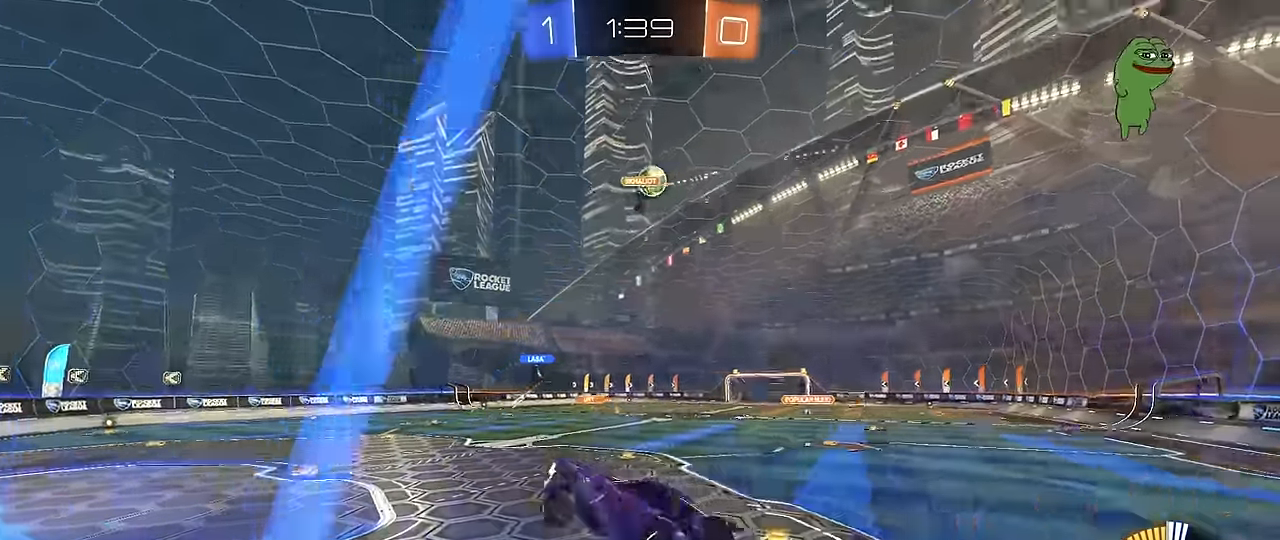
{"keys": ["d", "w"], "mouse": ["left"], "mouse_move": "still", "events": [[66, "d", "up"], [216, "w", "down"], [300, "mouse_left", "down"], [300, "mouse_right", "down"], [350, "d", "down"], [500, "mouse_right", "up"]]}
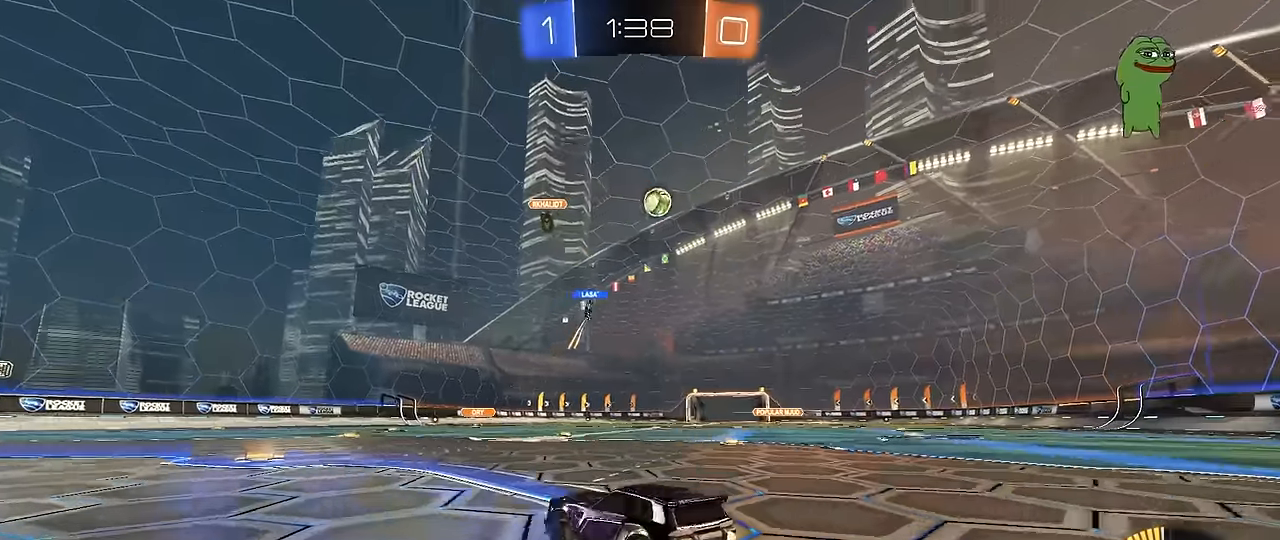
{"keys": ["w"], "mouse": [], "mouse_move": "still", "events": [[133, "mouse_left", "up"], [316, "d", "up"]]}
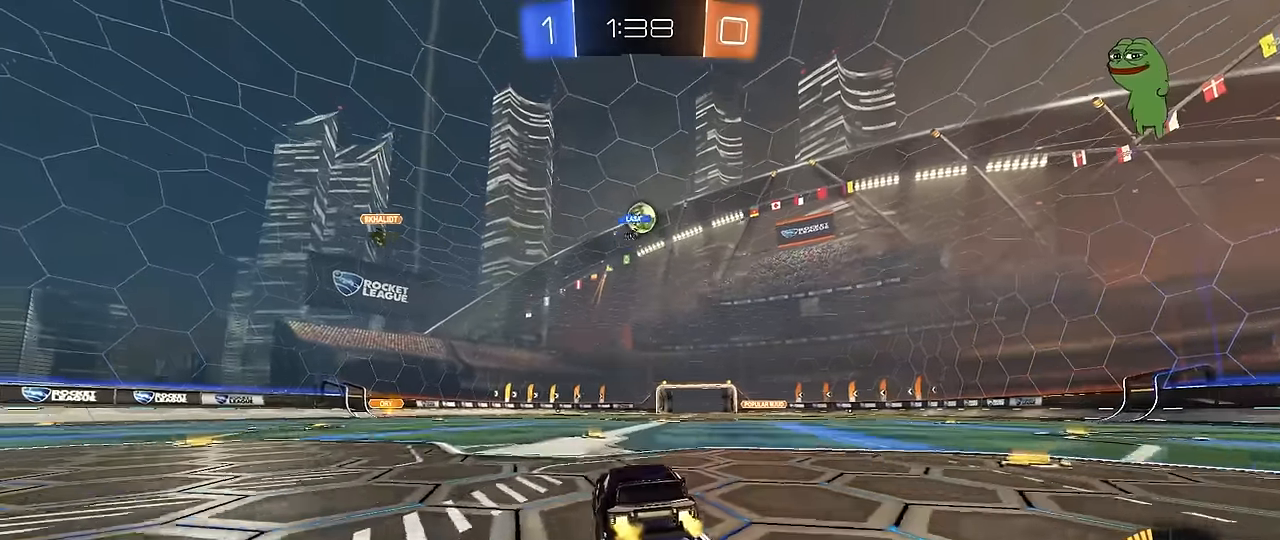
{"keys": ["a", "s"], "mouse": [], "mouse_move": "still", "events": [[250, "w", "up"], [383, "a", "down"], [383, "s", "down"]]}
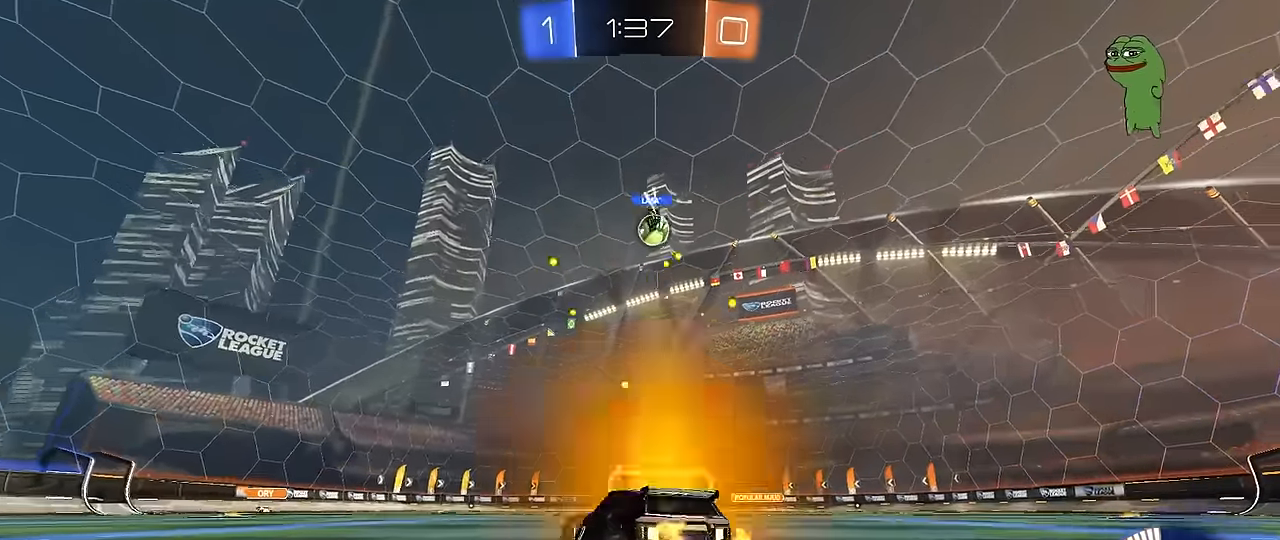
{"keys": ["w"], "mouse": ["left"], "mouse_move": "still", "events": [[33, "s", "up"], [166, "w", "down"], [266, "a", "up"], [350, "d", "down"], [450, "d", "up"], [450, "mouse_left", "down"]]}
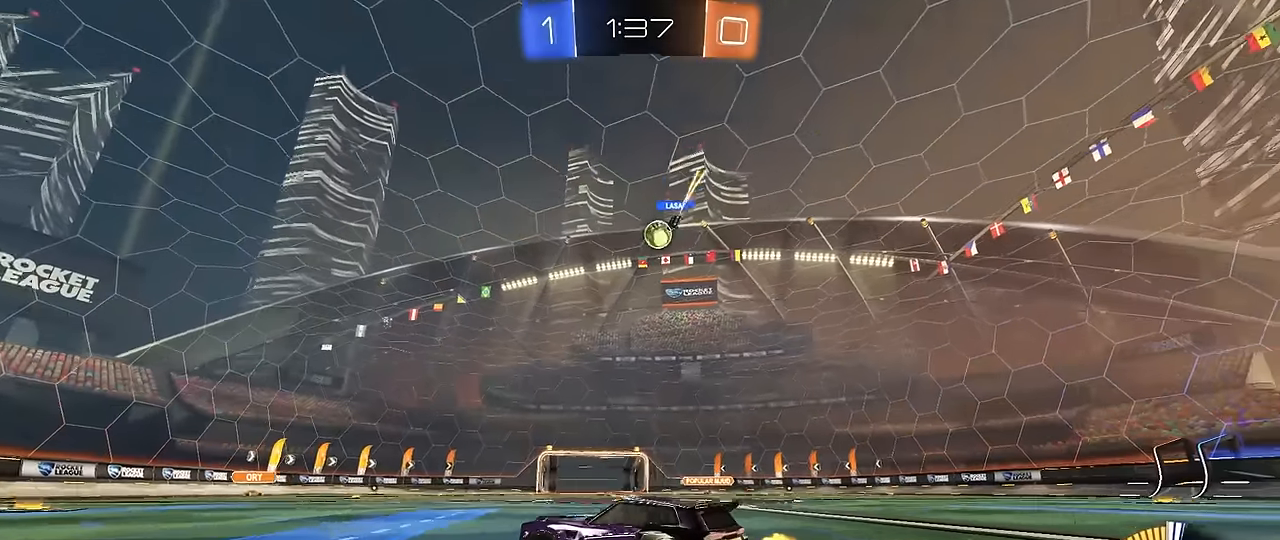
{"keys": ["w"], "mouse": [], "mouse_move": "still", "events": [[133, "d", "down"], [133, "mouse_left", "up"], [316, "d", "up"]]}
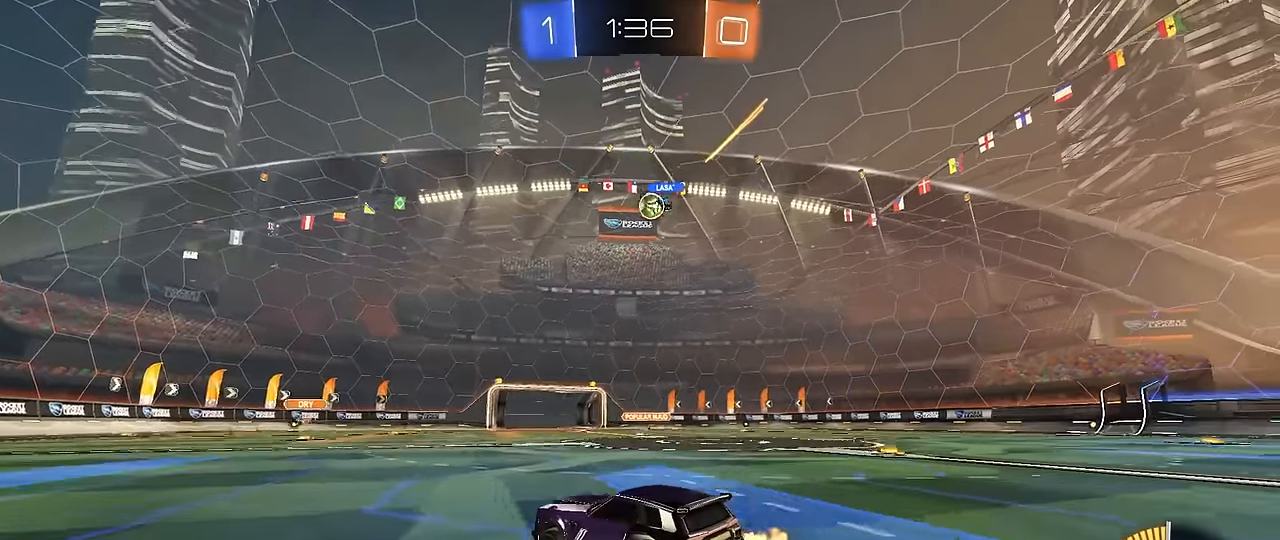
{"keys": ["w"], "mouse": [], "mouse_move": "still", "events": [[250, "d", "down"], [433, "d", "up"]]}
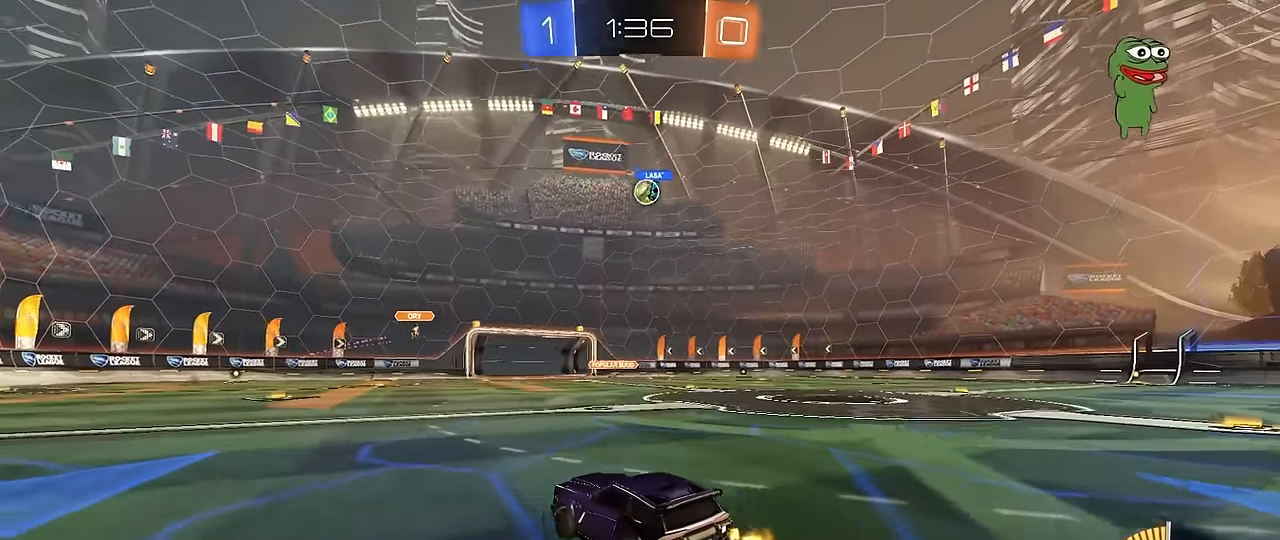
{"keys": ["d", "w"], "mouse": [], "mouse_move": "still", "events": [[66, "d", "down"], [316, "d", "up"], [500, "d", "down"]]}
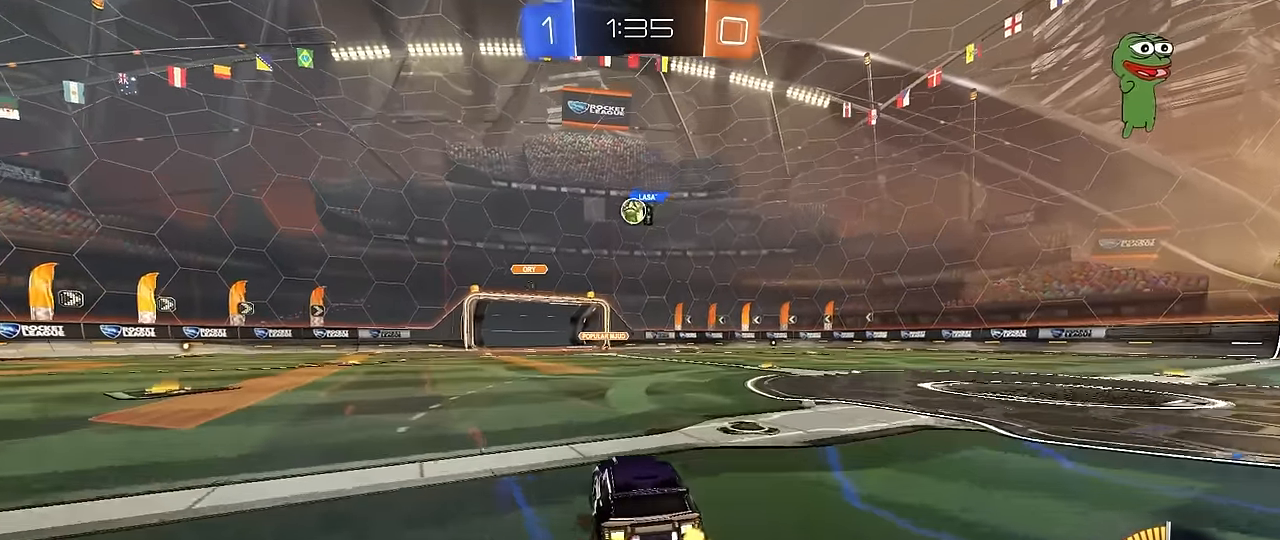
{"keys": ["w"], "mouse": [], "mouse_move": "still", "events": [[283, "d", "up"], [366, "a", "down"], [416, "a", "up"]]}
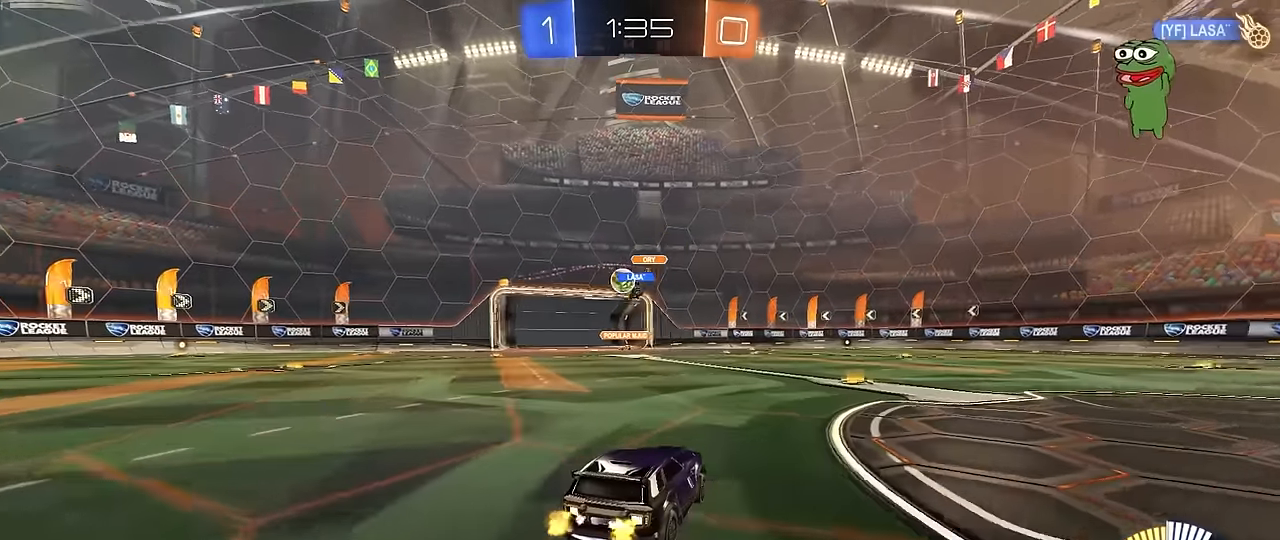
{"keys": ["w"], "mouse": [], "mouse_move": "still", "events": [[100, "a", "down"], [483, "a", "up"]]}
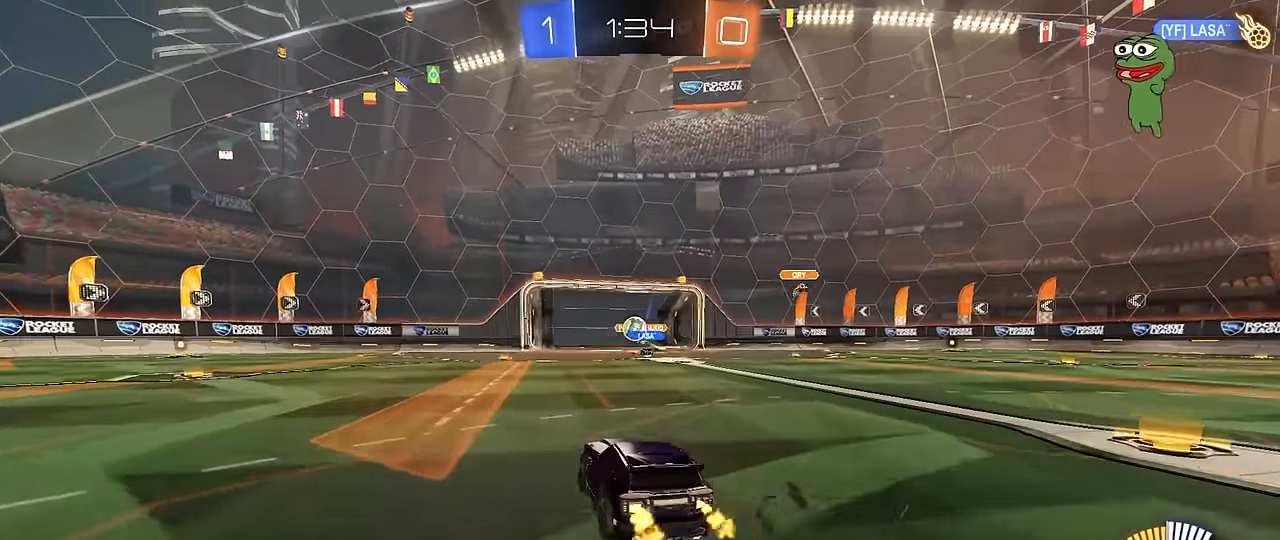
{"keys": ["d"], "mouse": ["left"], "mouse_move": "still", "events": [[116, "a", "down"], [216, "w", "up"], [300, "d", "down"], [300, "s", "down"], [350, "a", "up"], [400, "s", "up"], [500, "mouse_left", "down"]]}
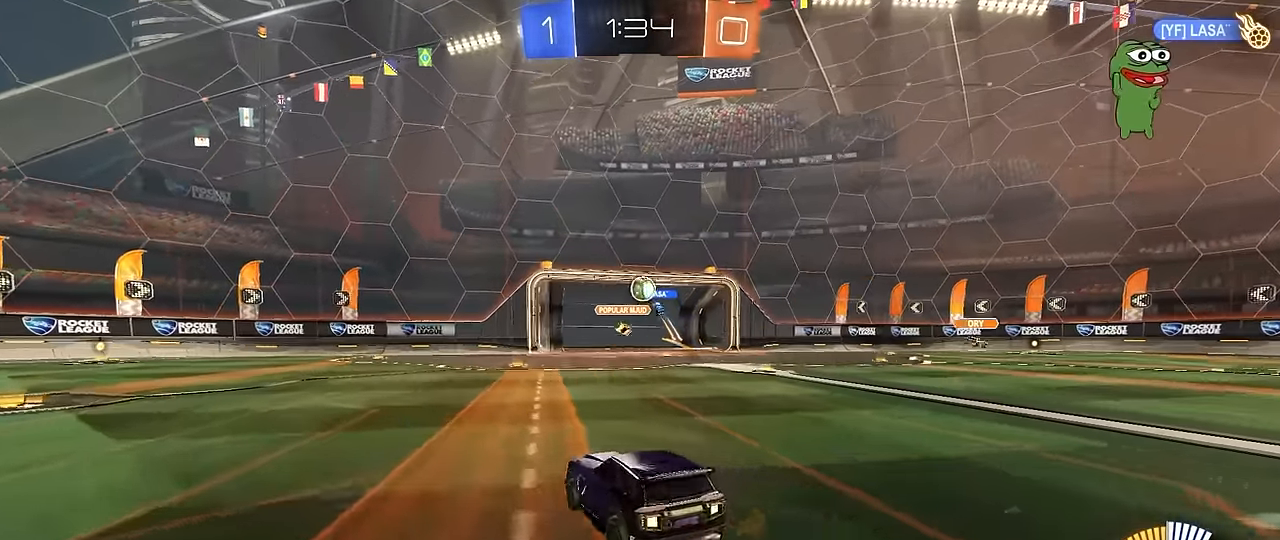
{"keys": ["d", "w"], "mouse": ["left"], "mouse_move": "still", "events": [[50, "w", "down"], [83, "d", "up"], [466, "d", "down"]]}
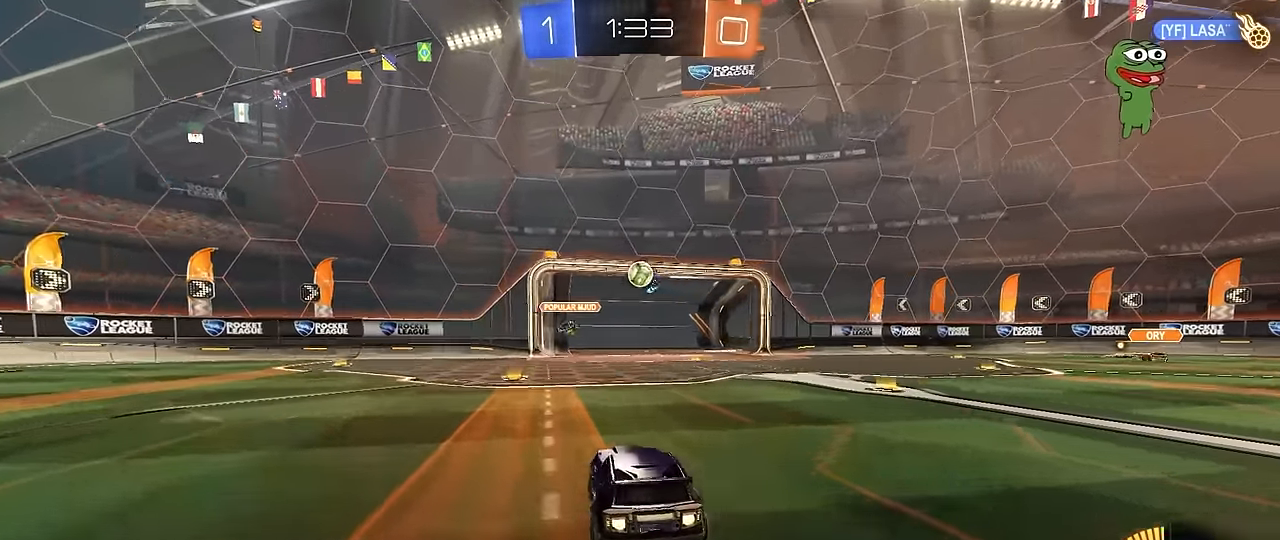
{"keys": ["a", "s"], "mouse": ["left"], "mouse_move": "still", "events": [[66, "d", "up"], [250, "w", "up"], [283, "mouse_right", "down"], [333, "d", "down"], [383, "s", "down"], [433, "a", "down"], [433, "d", "up"], [433, "mouse_right", "up"]]}
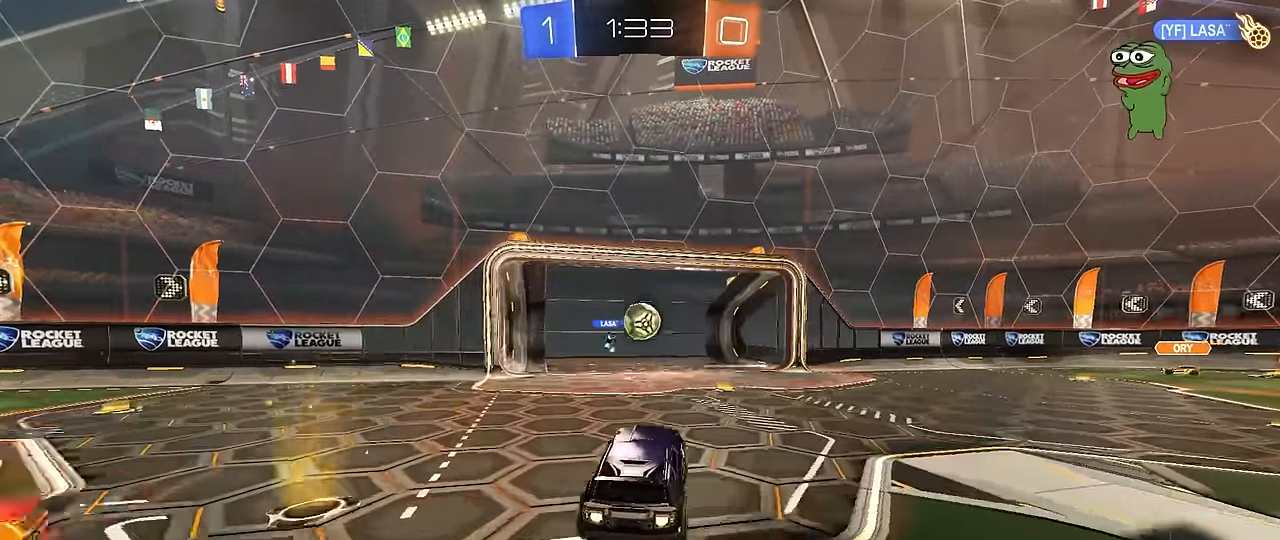
{"keys": ["w"], "mouse": ["left"], "mouse_move": "still", "events": [[16, "s", "up"], [66, "a", "up"], [216, "d", "down"], [216, "w", "down"], [266, "d", "up"], [300, "a", "down"], [350, "w", "up"], [400, "a", "up"], [500, "w", "down"]]}
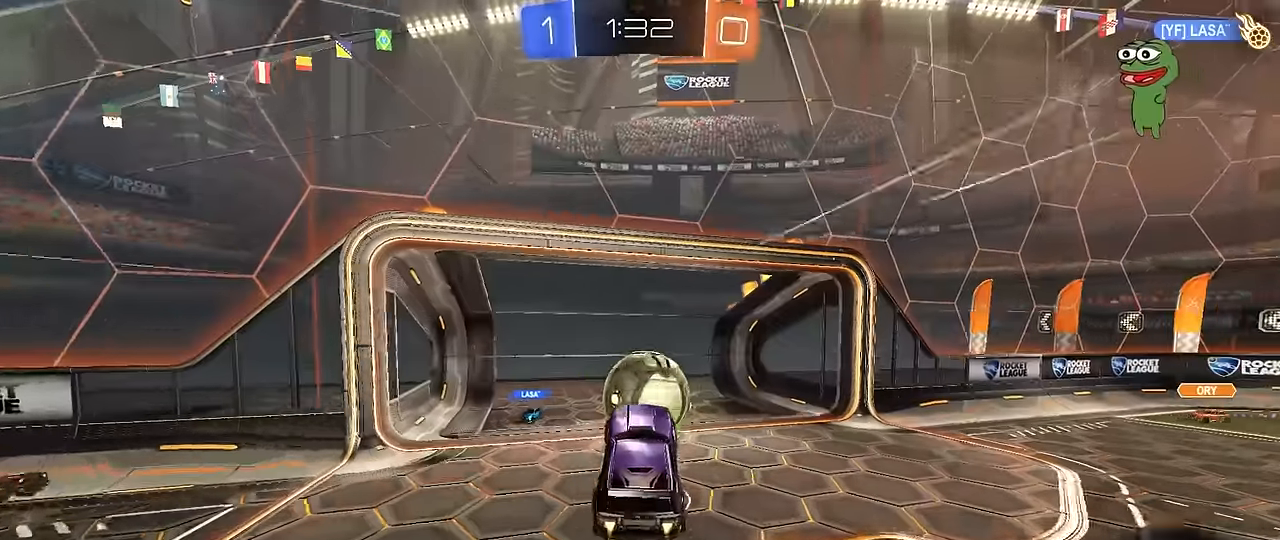
{"keys": ["d", "s", "shift"], "mouse": [], "mouse_move": "still", "events": [[83, "mouse_right", "down"], [133, "d", "down"], [133, "shift", "down"], [183, "s", "down"], [183, "w", "up"], [266, "mouse_right", "up"], [300, "mouse_left", "up"]]}
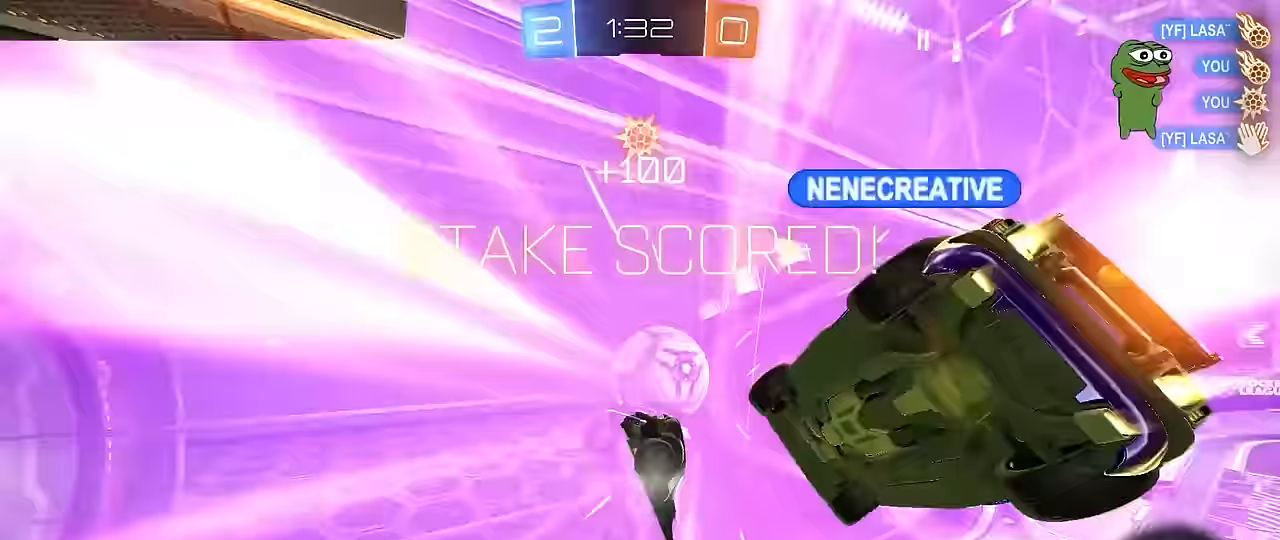
{"keys": ["d", "shift", "w"], "mouse": [], "mouse_move": "still", "events": [[100, "s", "up"], [100, "space", "down"], [250, "space", "up"], [416, "w", "down"]]}
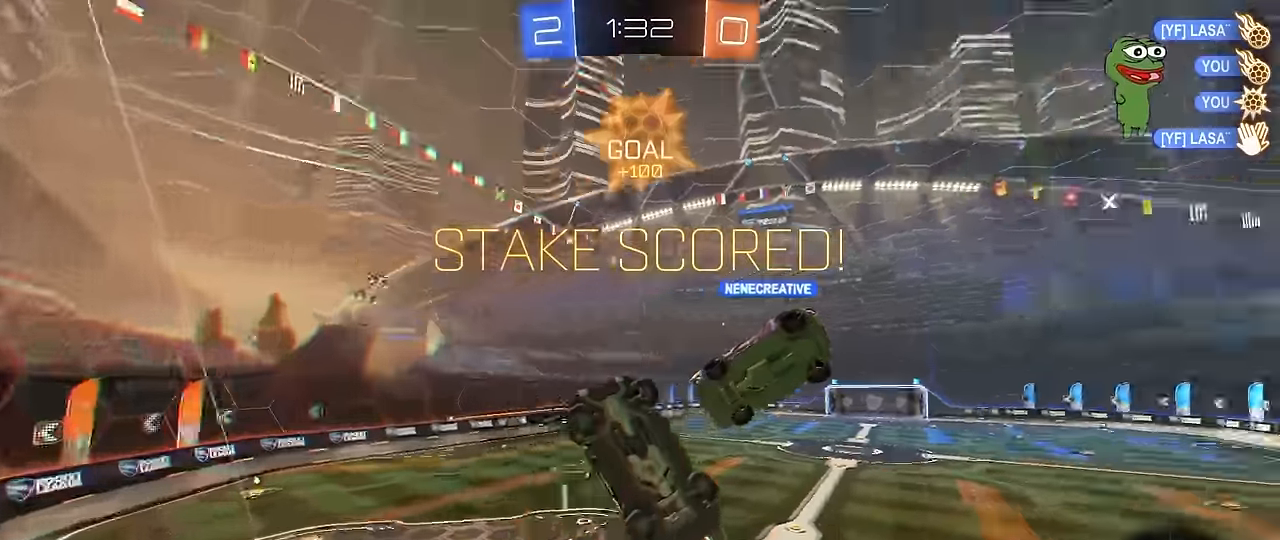
{"keys": ["d", "s"], "mouse": [], "mouse_move": "still", "events": [[16, "d", "up"], [66, "shift", "up"], [116, "w", "up"], [166, "d", "down"], [266, "s", "down"], [400, "s", "up"], [500, "s", "down"]]}
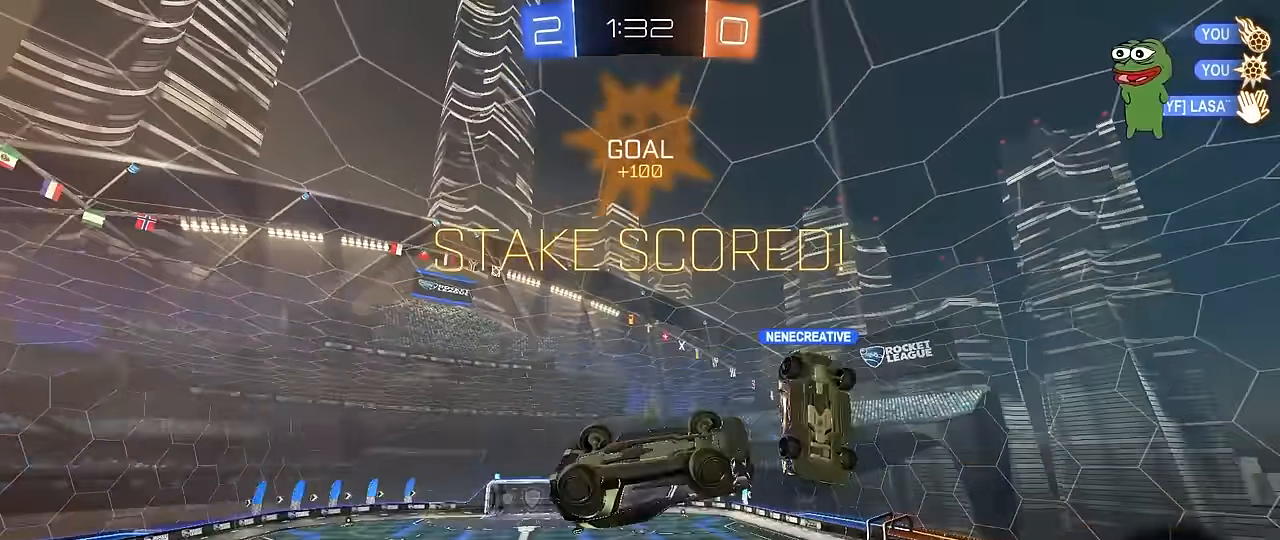
{"keys": ["d", "s"], "mouse": ["left"], "mouse_move": "down", "events": [[233, "a", "down"], [233, "d", "up"], [283, "mouse_left", "down"], [283, "shift", "down"], [316, "shift", "up"], [416, "a", "up"], [416, "d", "down"]]}
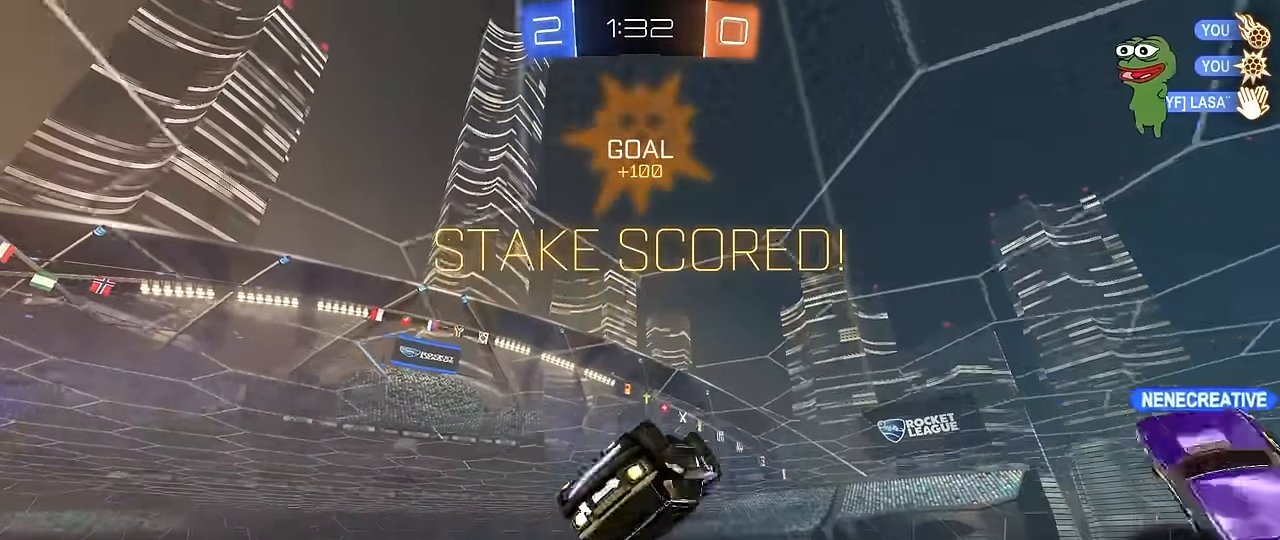
{"keys": ["d"], "mouse": [], "mouse_move": "still", "events": [[16, "s", "up"], [16, "shift", "down"], [100, "d", "up"], [200, "a", "down"], [200, "w", "down"], [250, "shift", "up"], [333, "mouse_left", "up"], [433, "a", "up"], [483, "d", "down"], [483, "w", "up"]]}
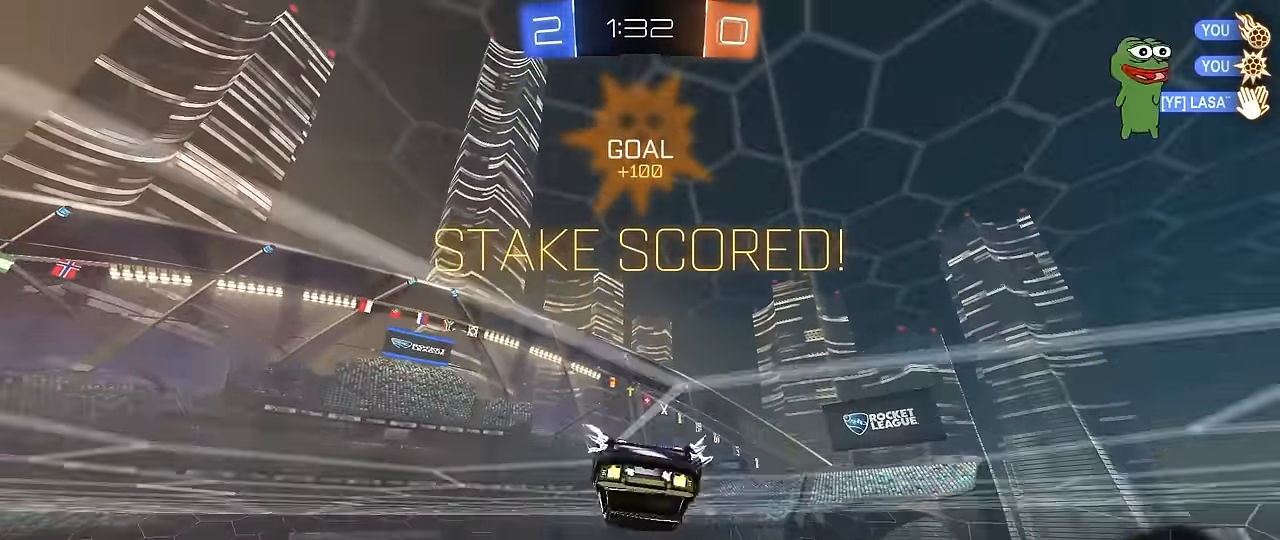
{"keys": ["d", "s", "shift"], "mouse": [], "mouse_move": "up", "events": [[33, "shift", "down"], [66, "mouse_left", "down"], [116, "mouse_right", "down"], [200, "mouse_right", "up"], [216, "w", "down"], [300, "mouse_right", "down"], [350, "w", "up"], [400, "mouse_left", "up"], [400, "s", "down"], [500, "mouse_right", "up"]]}